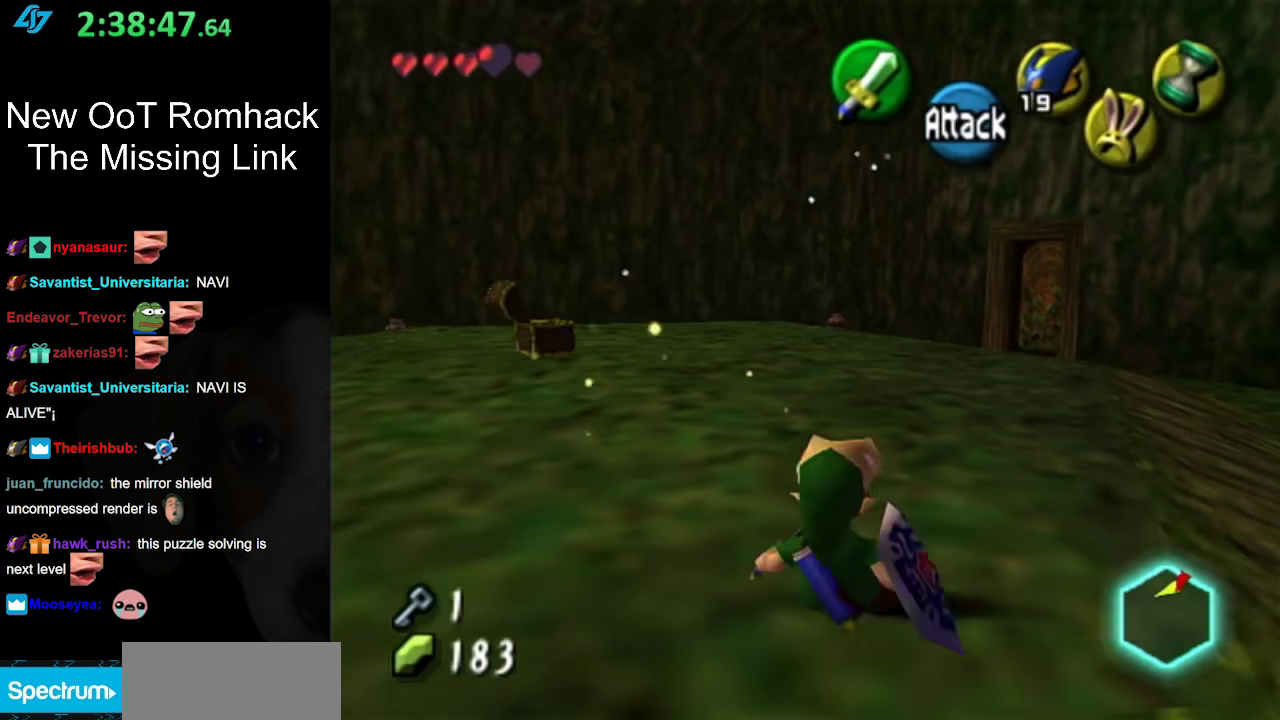
Gameplay with a controller (Nintendo layout); each line is a JSON object with the inputs held at the frame after it. "events" lists button and stick changes between this image and that frame as [ms after this image, input, new state], when the widget could be followed in between. Not read: L3 R3 left_stick right_stick.
{"buttons": ["A"], "events": [[333, "A", "down"]]}
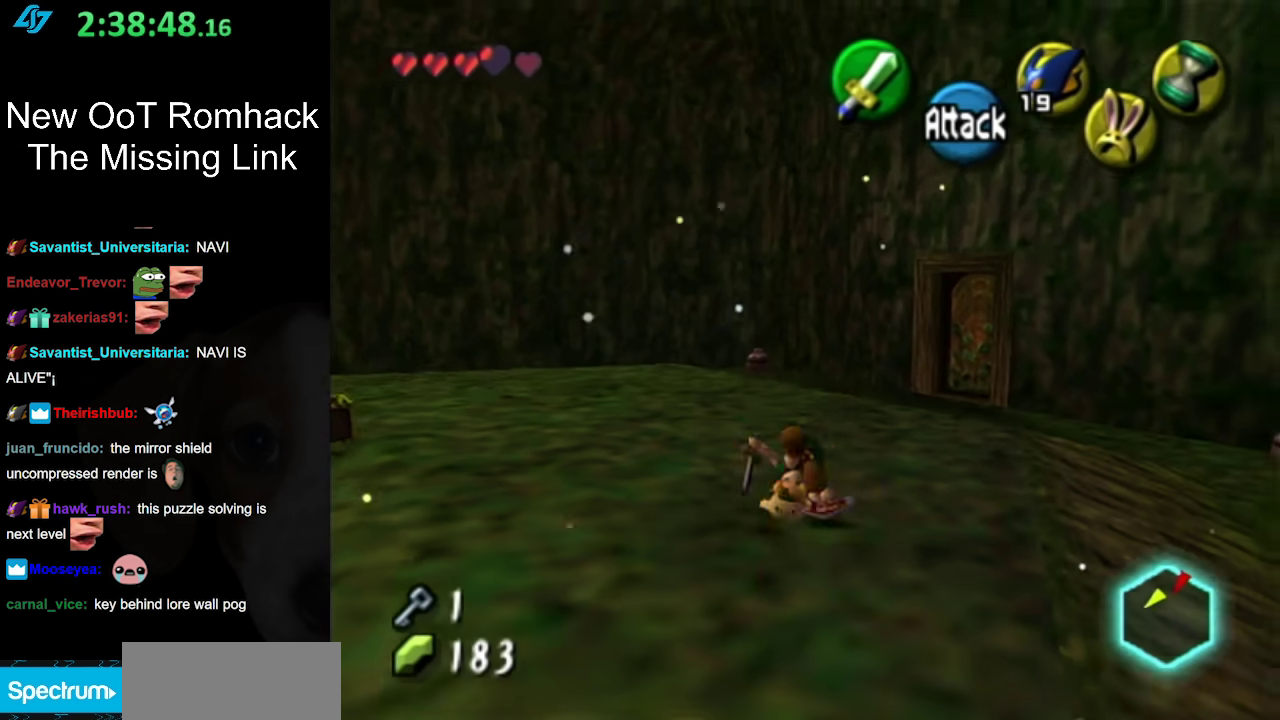
{"buttons": [], "events": [[17, "A", "up"]]}
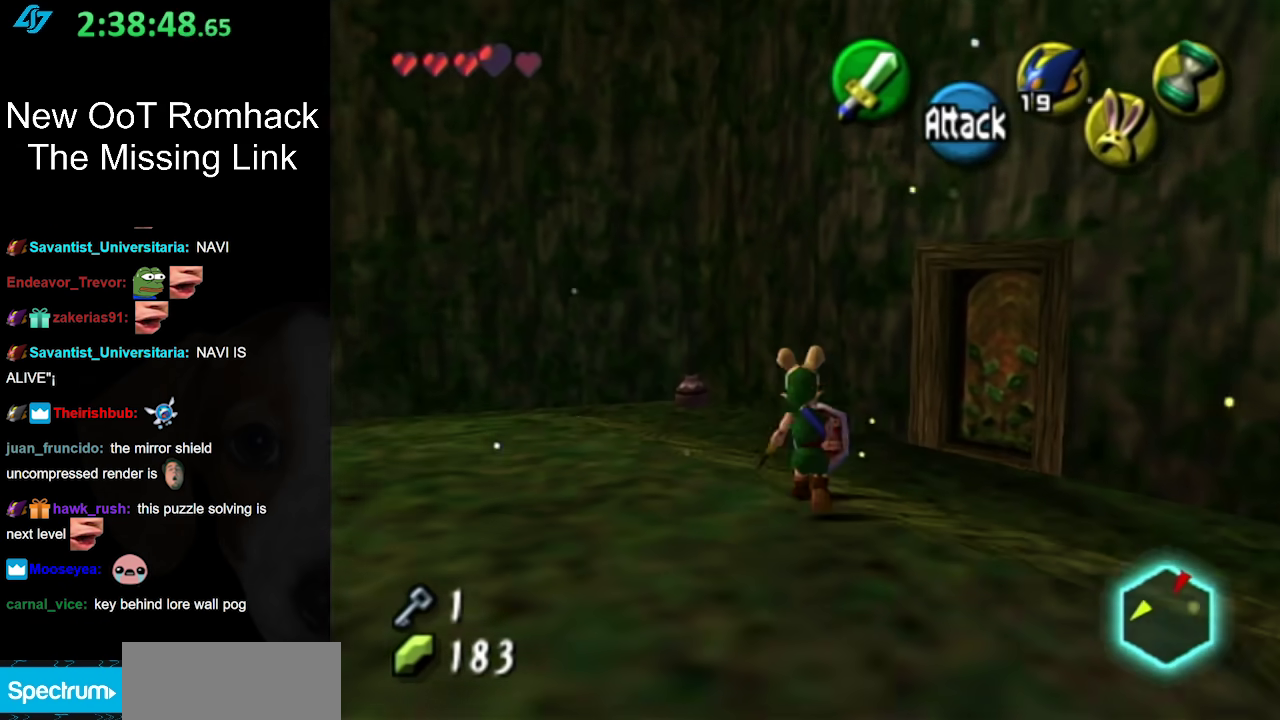
{"buttons": [], "events": []}
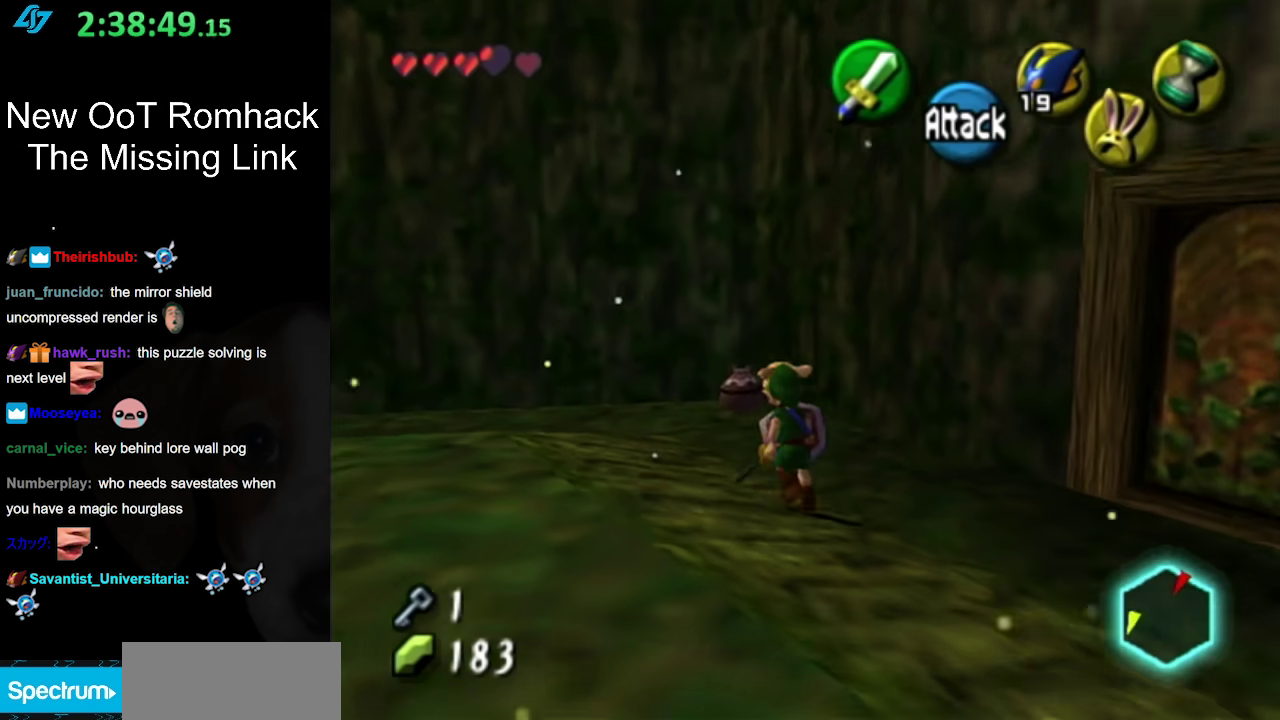
{"buttons": [], "events": [[350, "B", "down"], [467, "B", "up"]]}
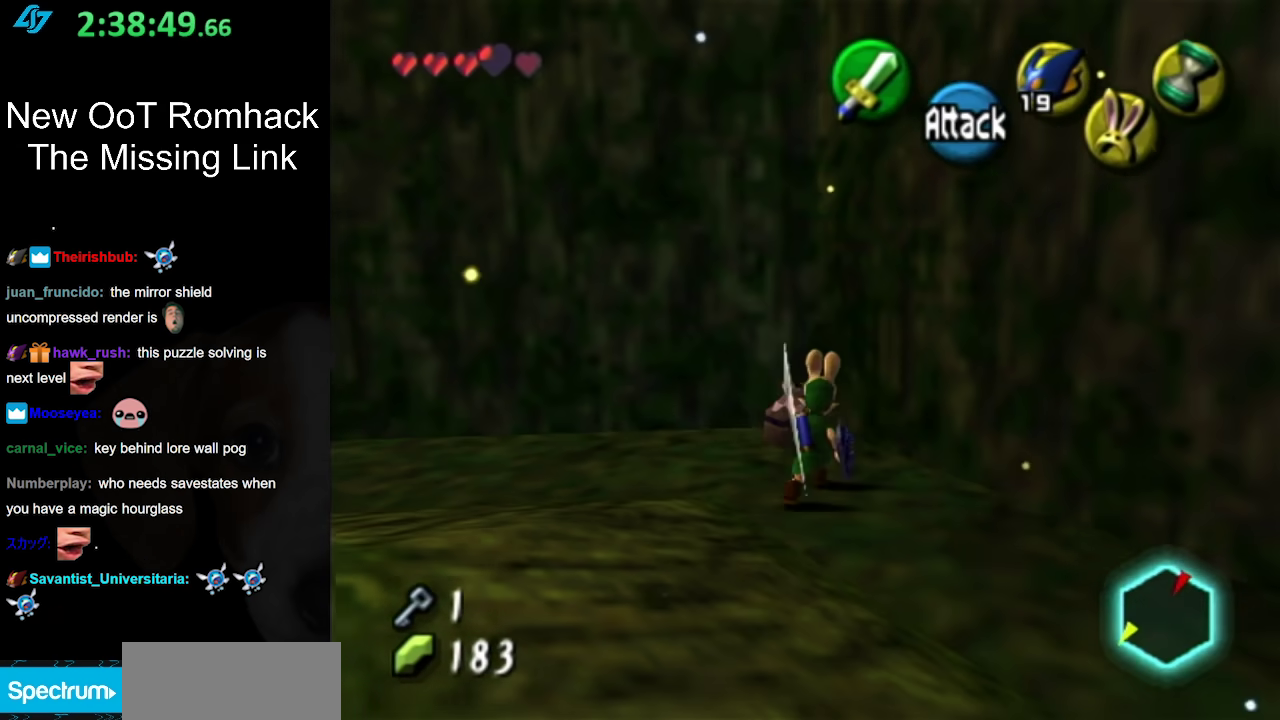
{"buttons": [], "events": []}
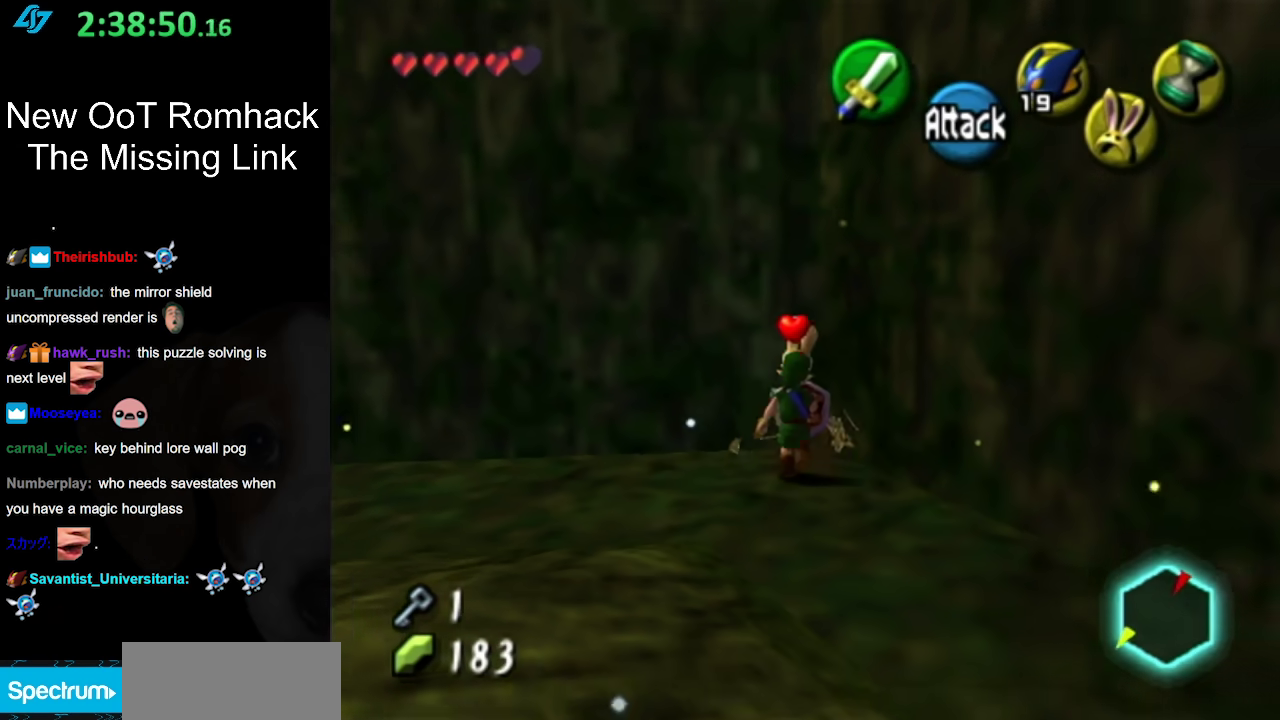
{"buttons": ["A"], "events": [[417, "A", "down"]]}
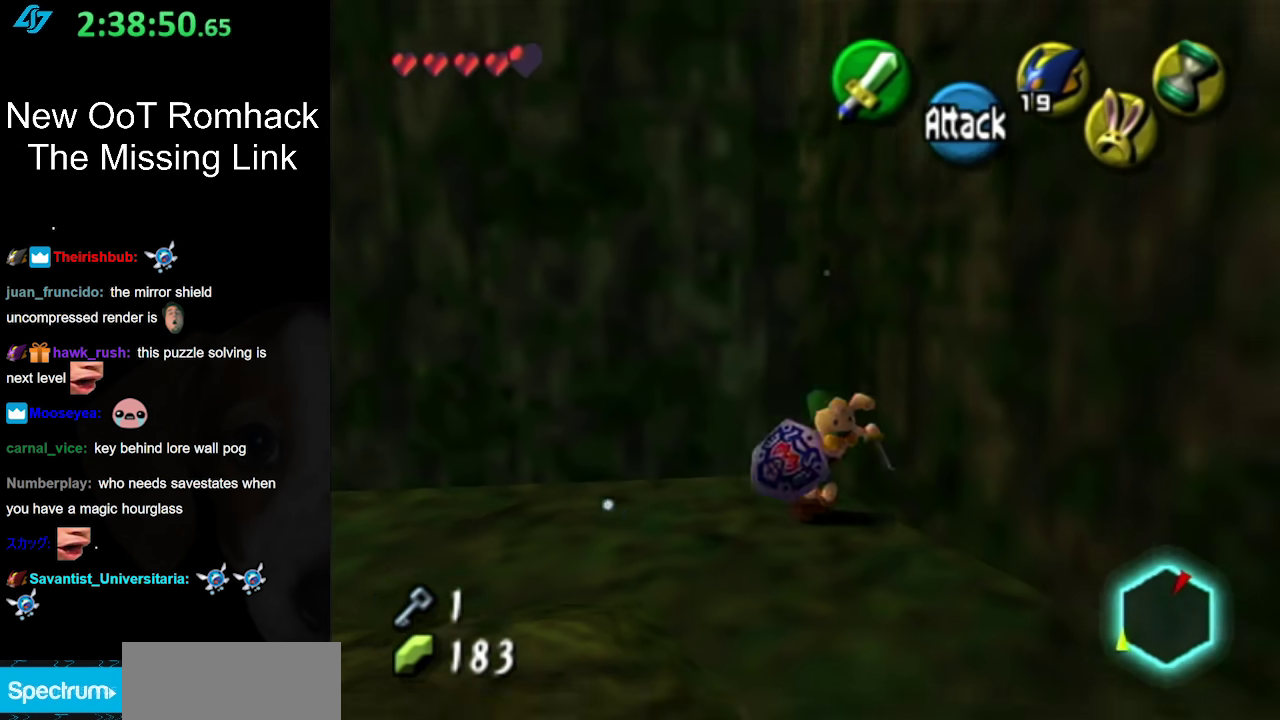
{"buttons": [], "events": [[33, "L1", "down"], [67, "A", "up"], [217, "L1", "up"]]}
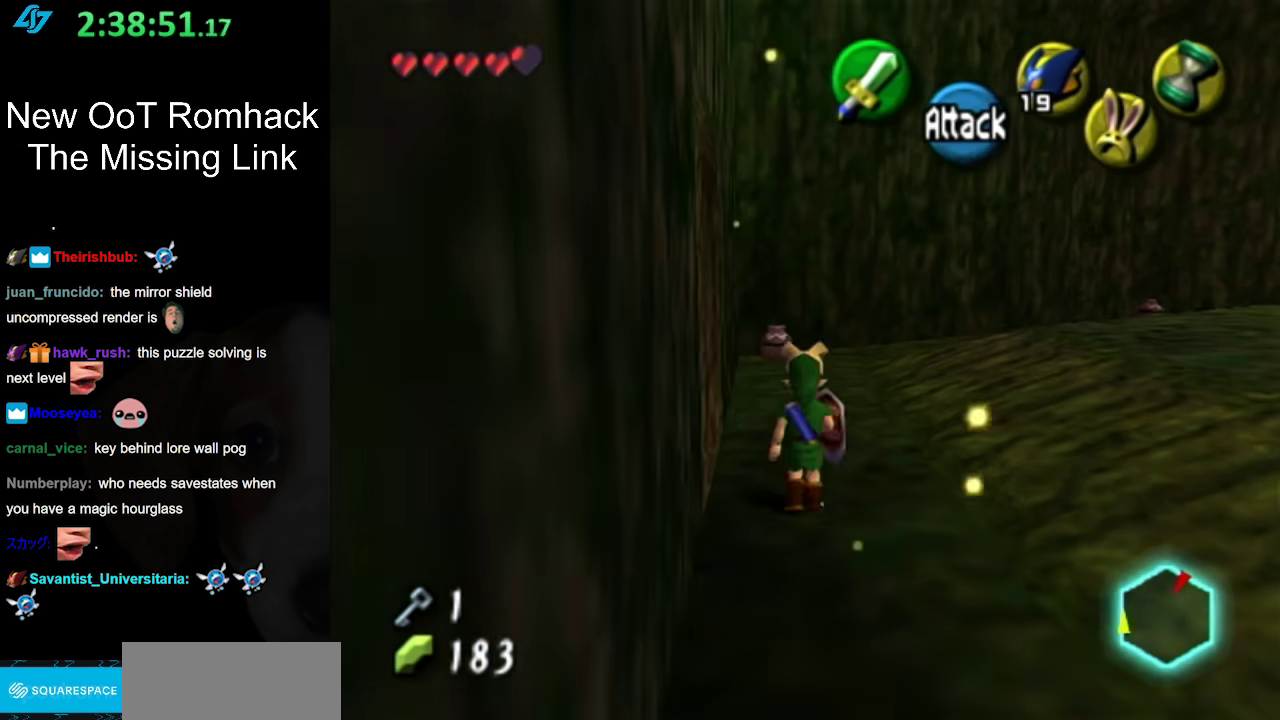
{"buttons": [], "events": [[100, "A", "down"], [283, "A", "up"]]}
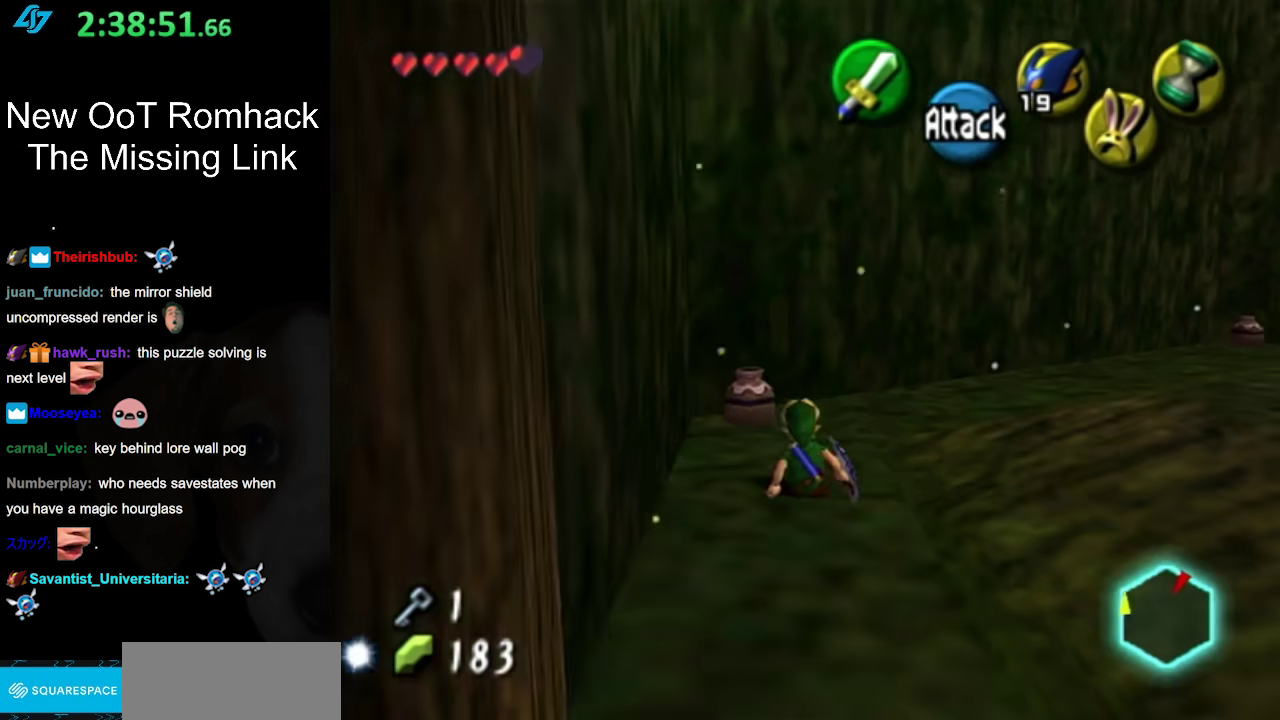
{"buttons": [], "events": [[217, "B", "down"], [383, "B", "up"]]}
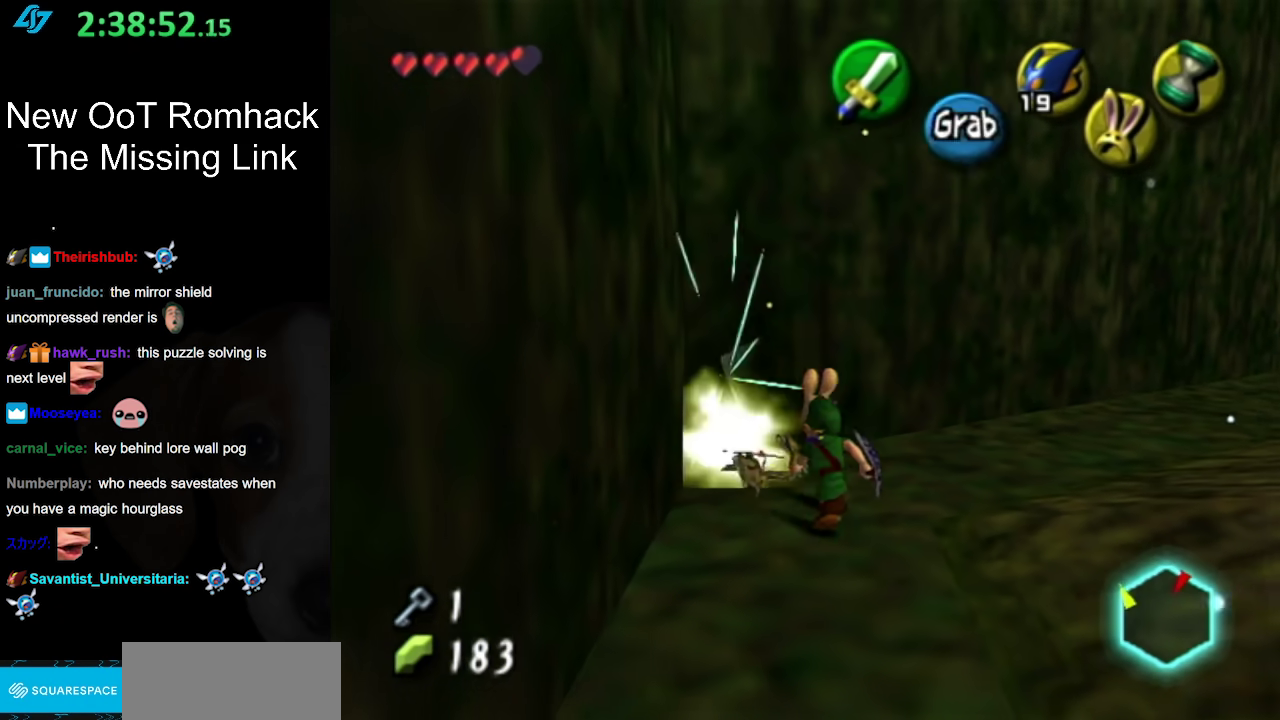
{"buttons": [], "events": []}
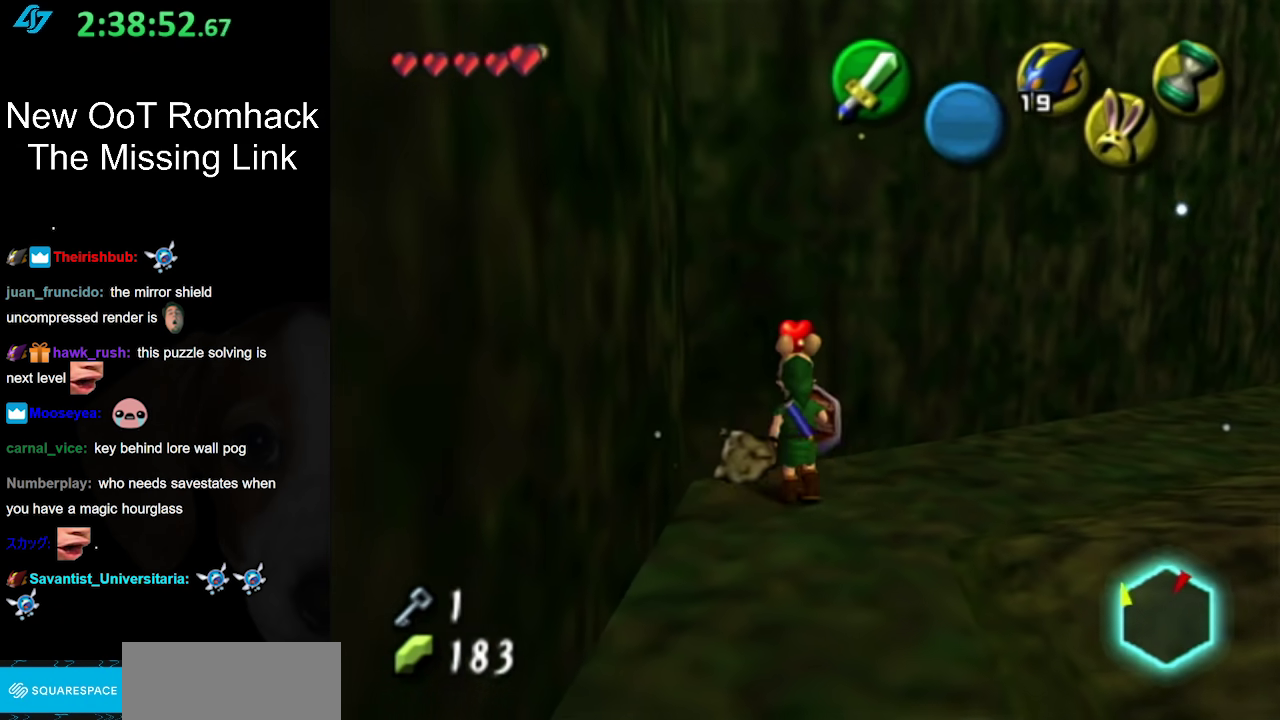
{"buttons": [], "events": [[183, "A", "down"], [433, "A", "up"]]}
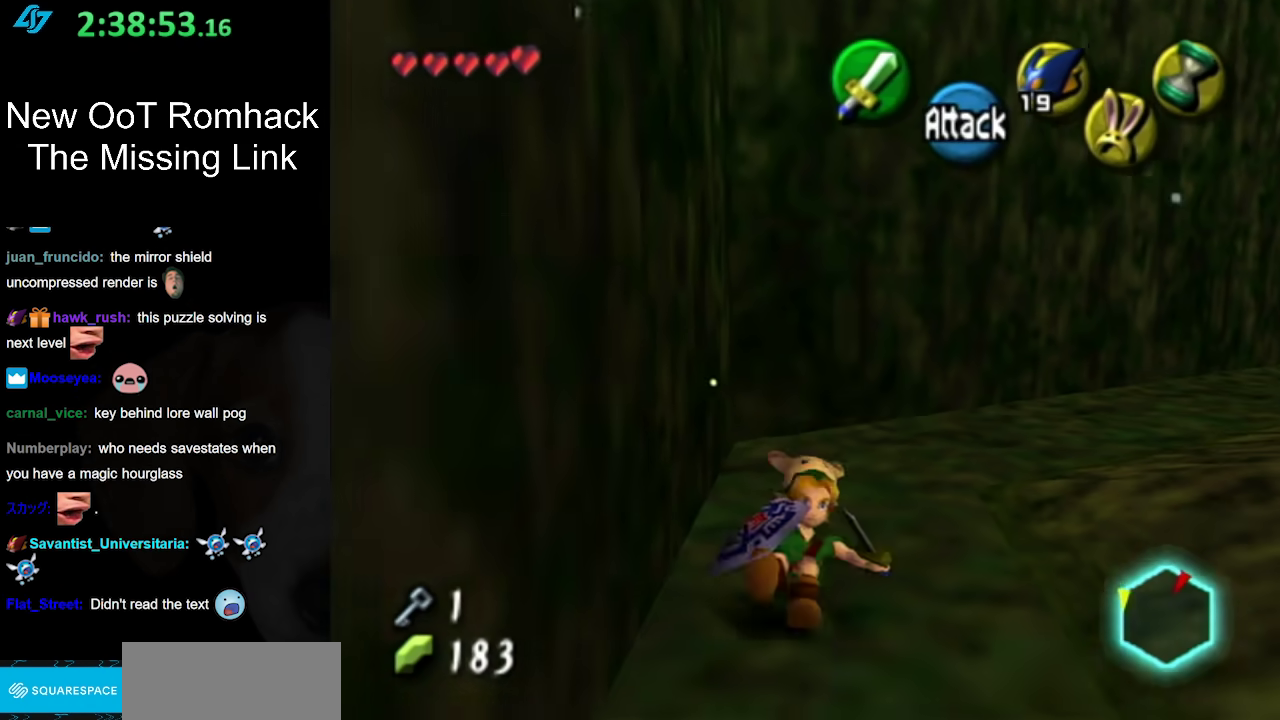
{"buttons": ["A"], "events": [[483, "A", "down"]]}
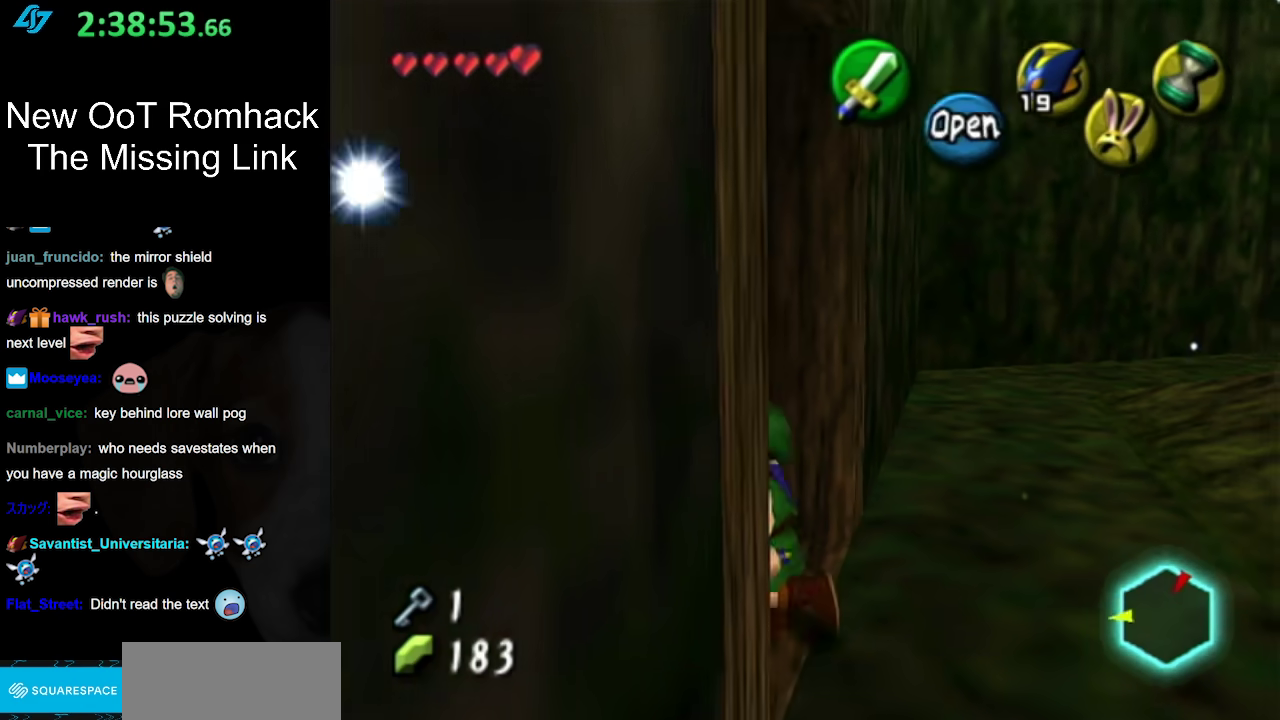
{"buttons": [], "events": [[133, "A", "up"]]}
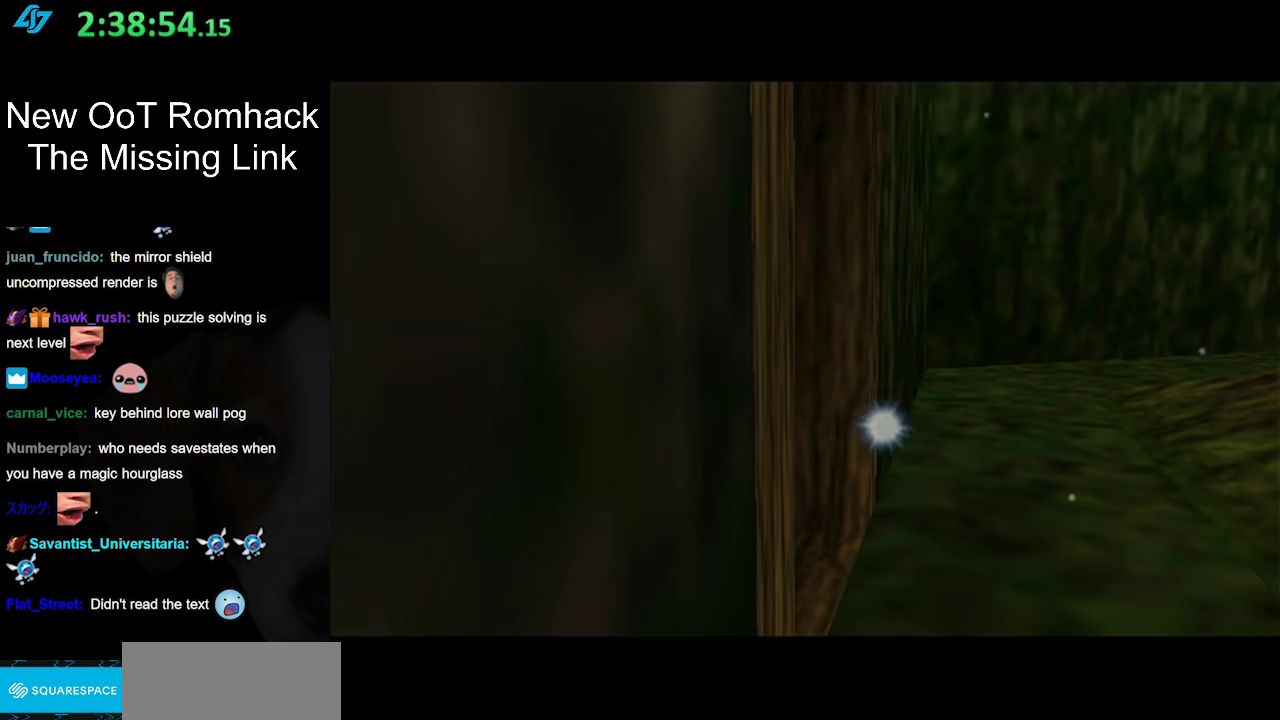
{"buttons": [], "events": []}
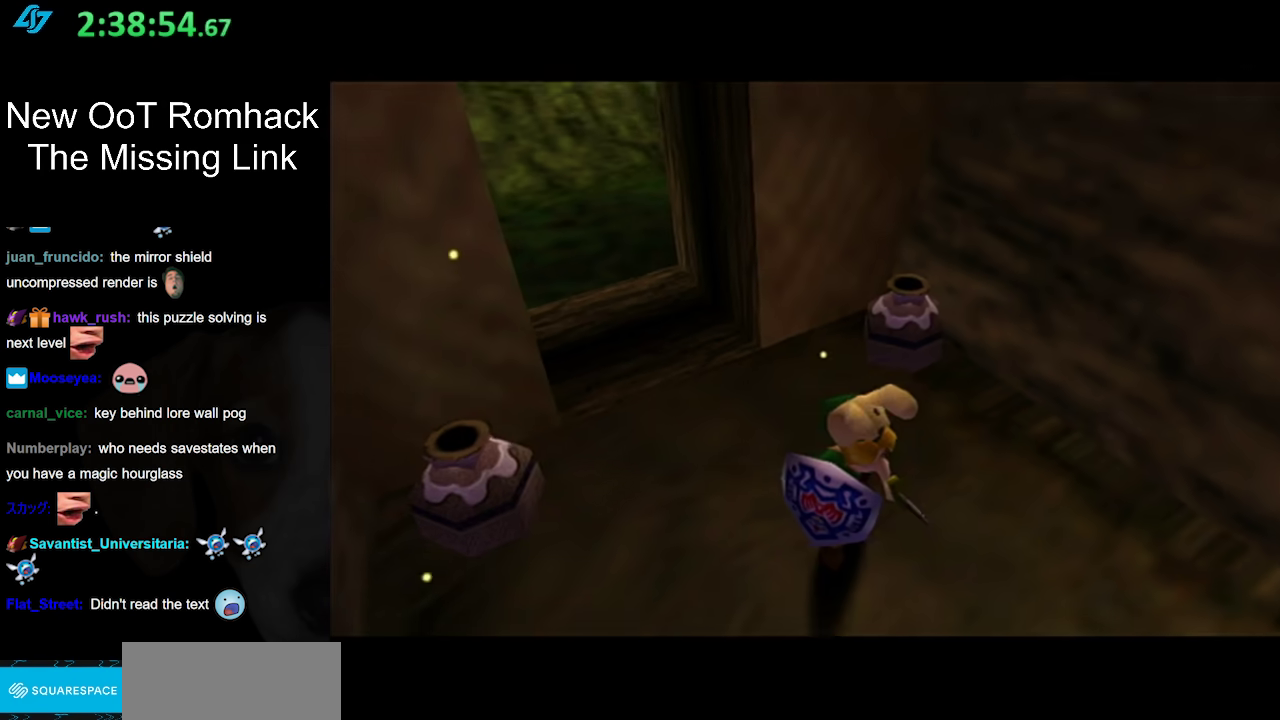
{"buttons": [], "events": []}
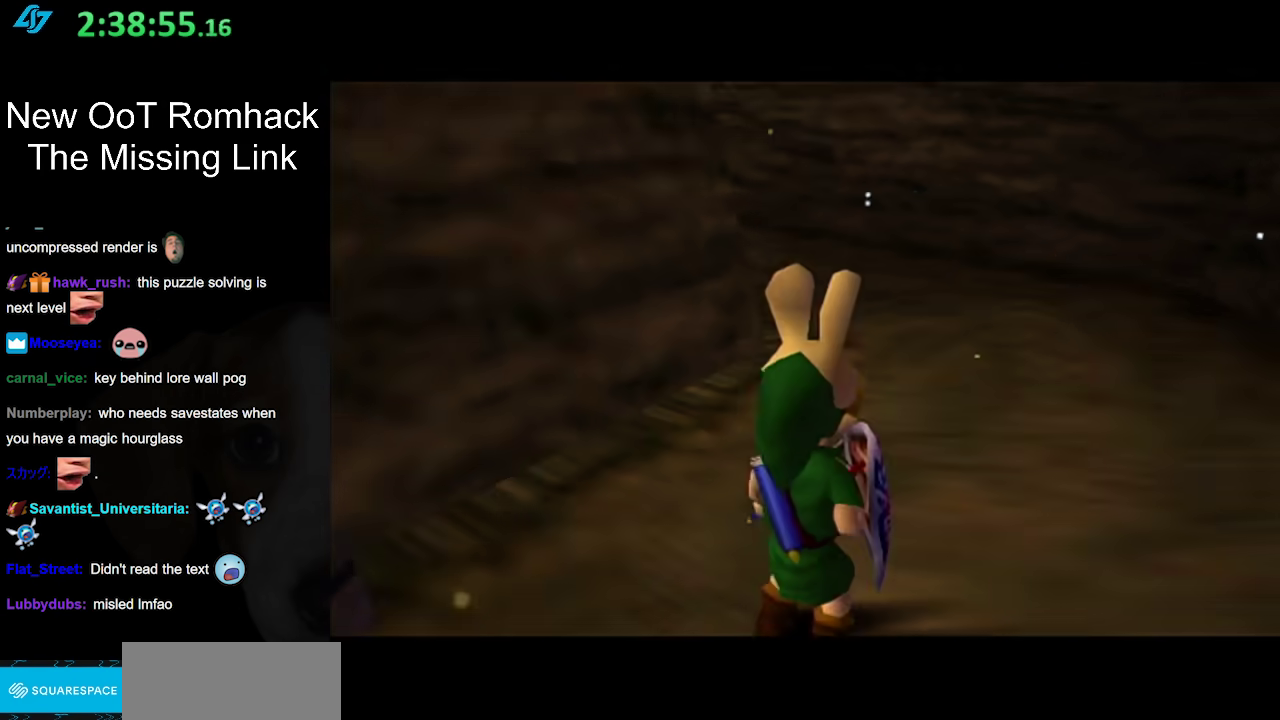
{"buttons": [], "events": []}
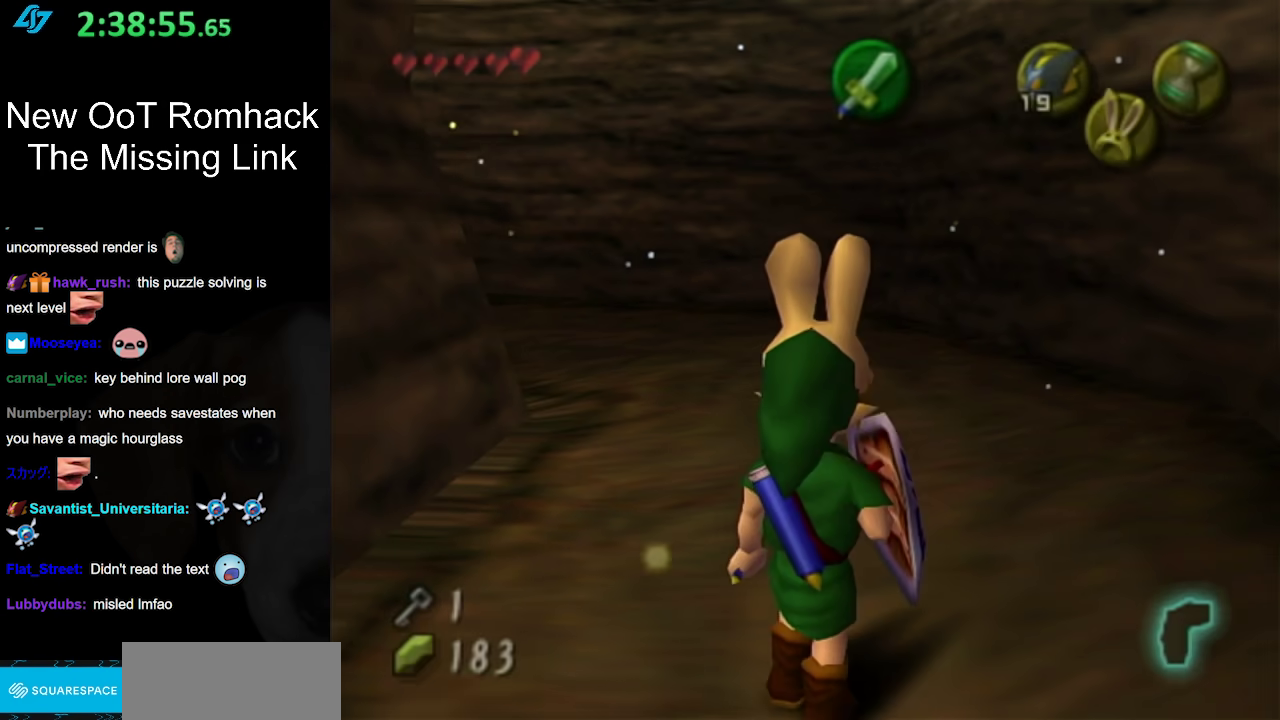
{"buttons": ["L1"], "events": [[283, "A", "down"], [383, "L1", "down"], [433, "A", "up"]]}
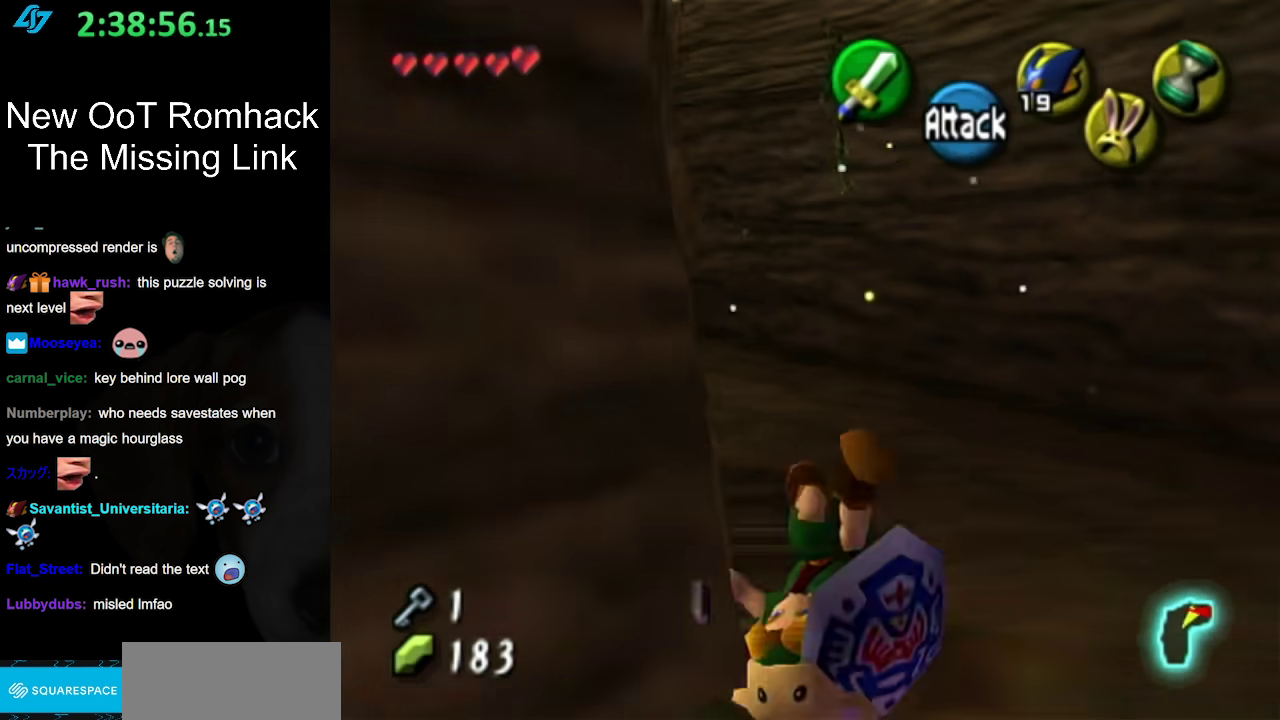
{"buttons": [], "events": [[100, "L1", "up"]]}
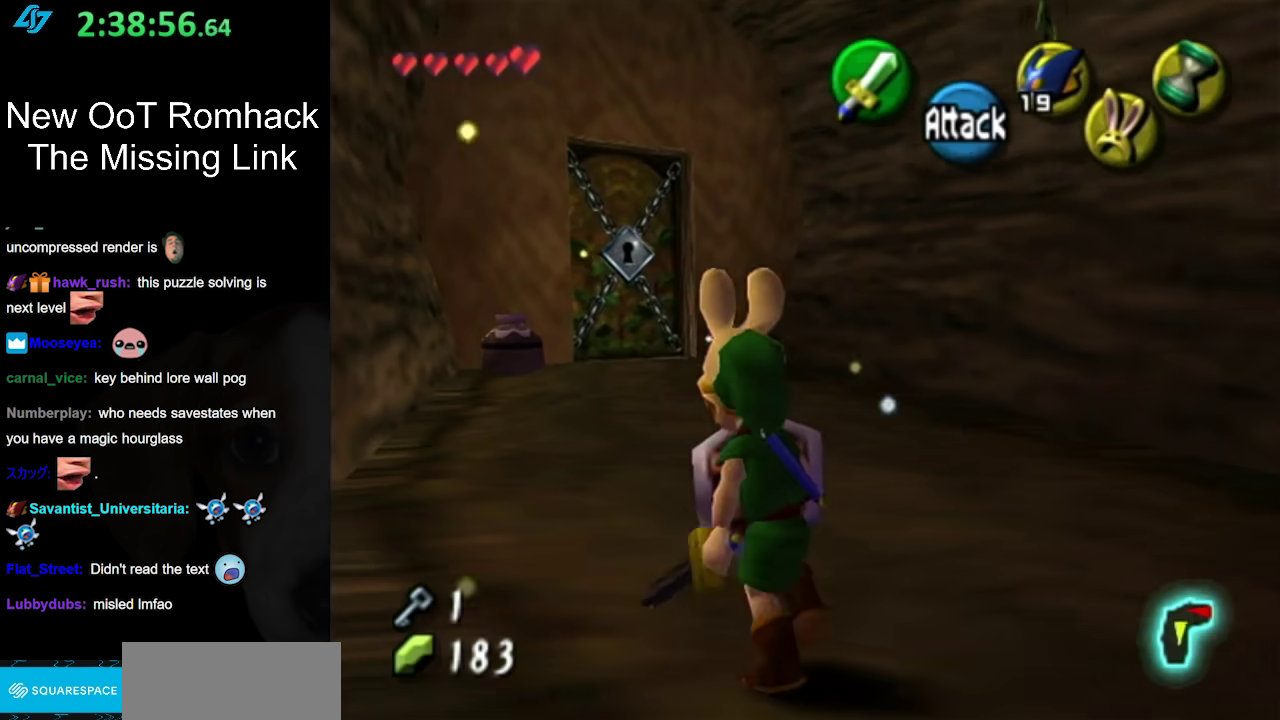
{"buttons": [], "events": [[317, "A", "down"], [467, "A", "up"]]}
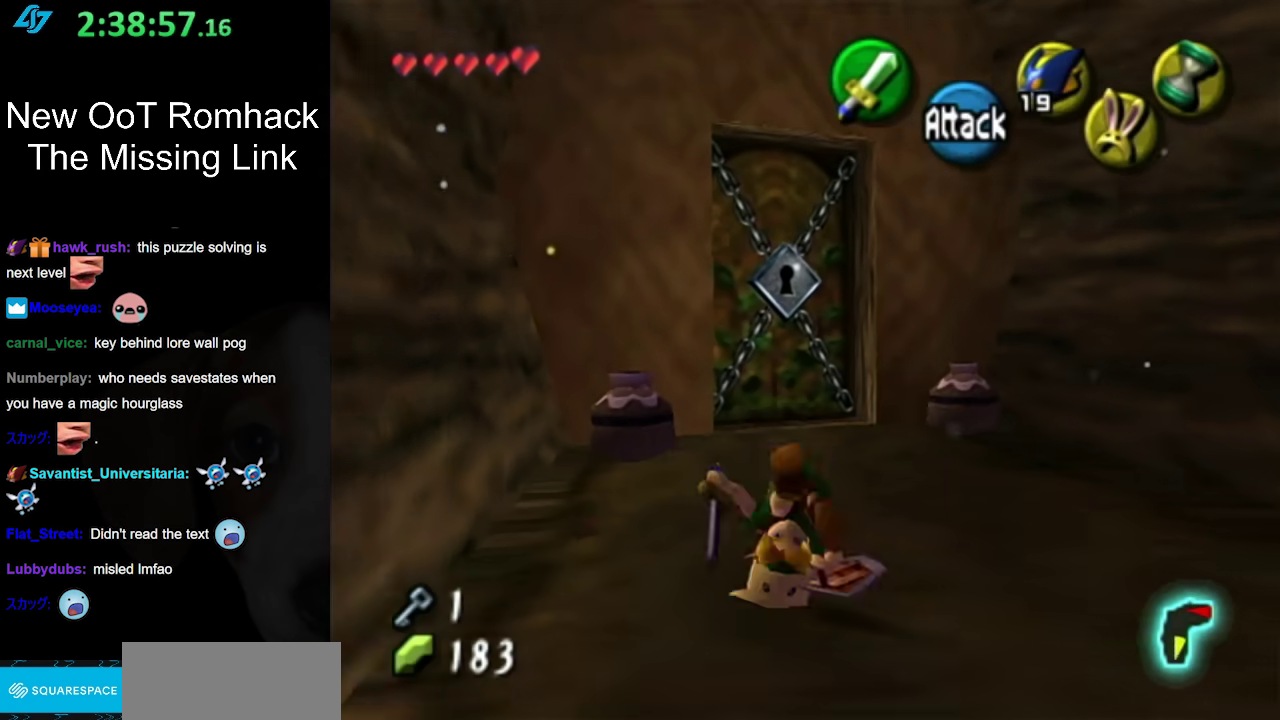
{"buttons": [], "events": []}
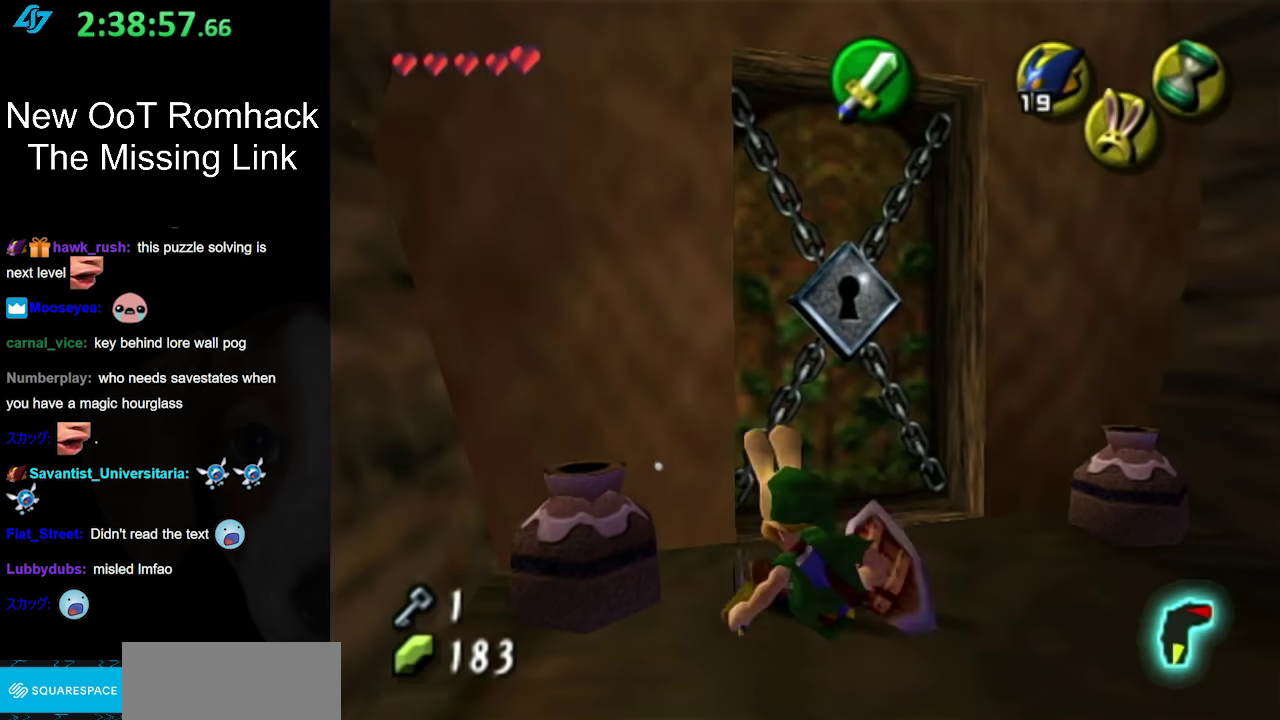
{"buttons": [], "events": [[100, "A", "down"], [250, "A", "up"]]}
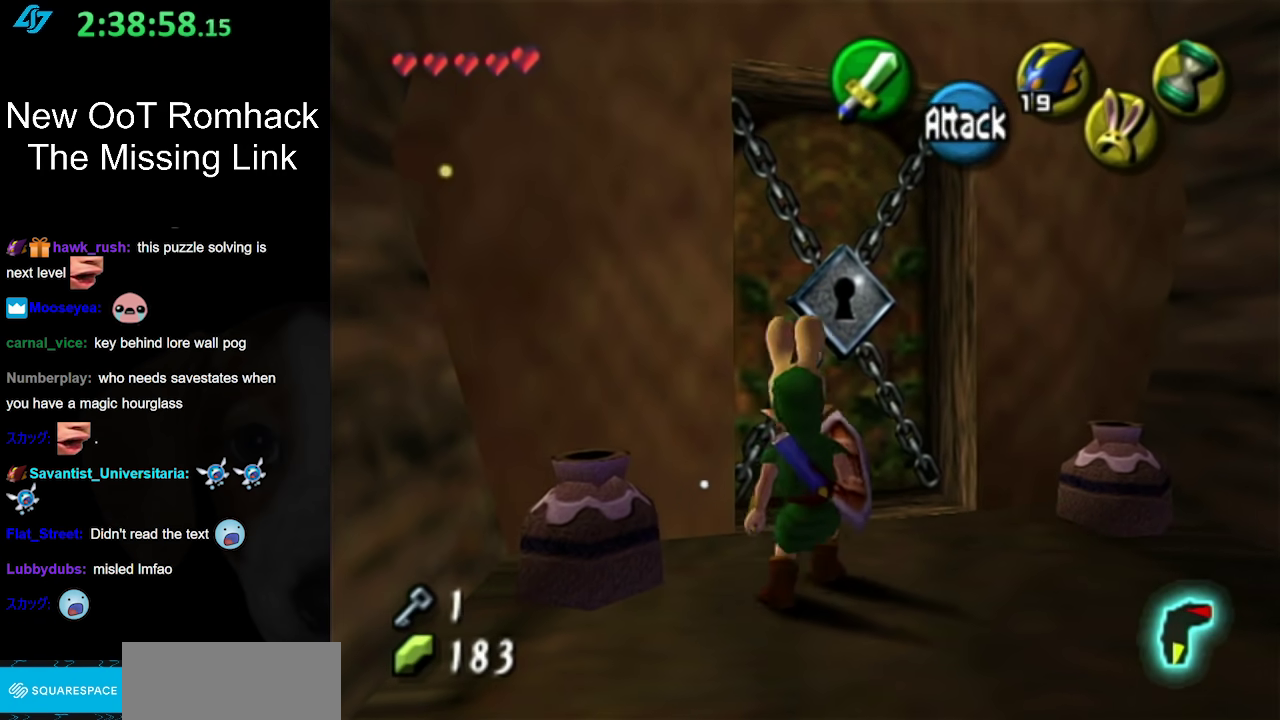
{"buttons": ["A"], "events": [[450, "A", "down"]]}